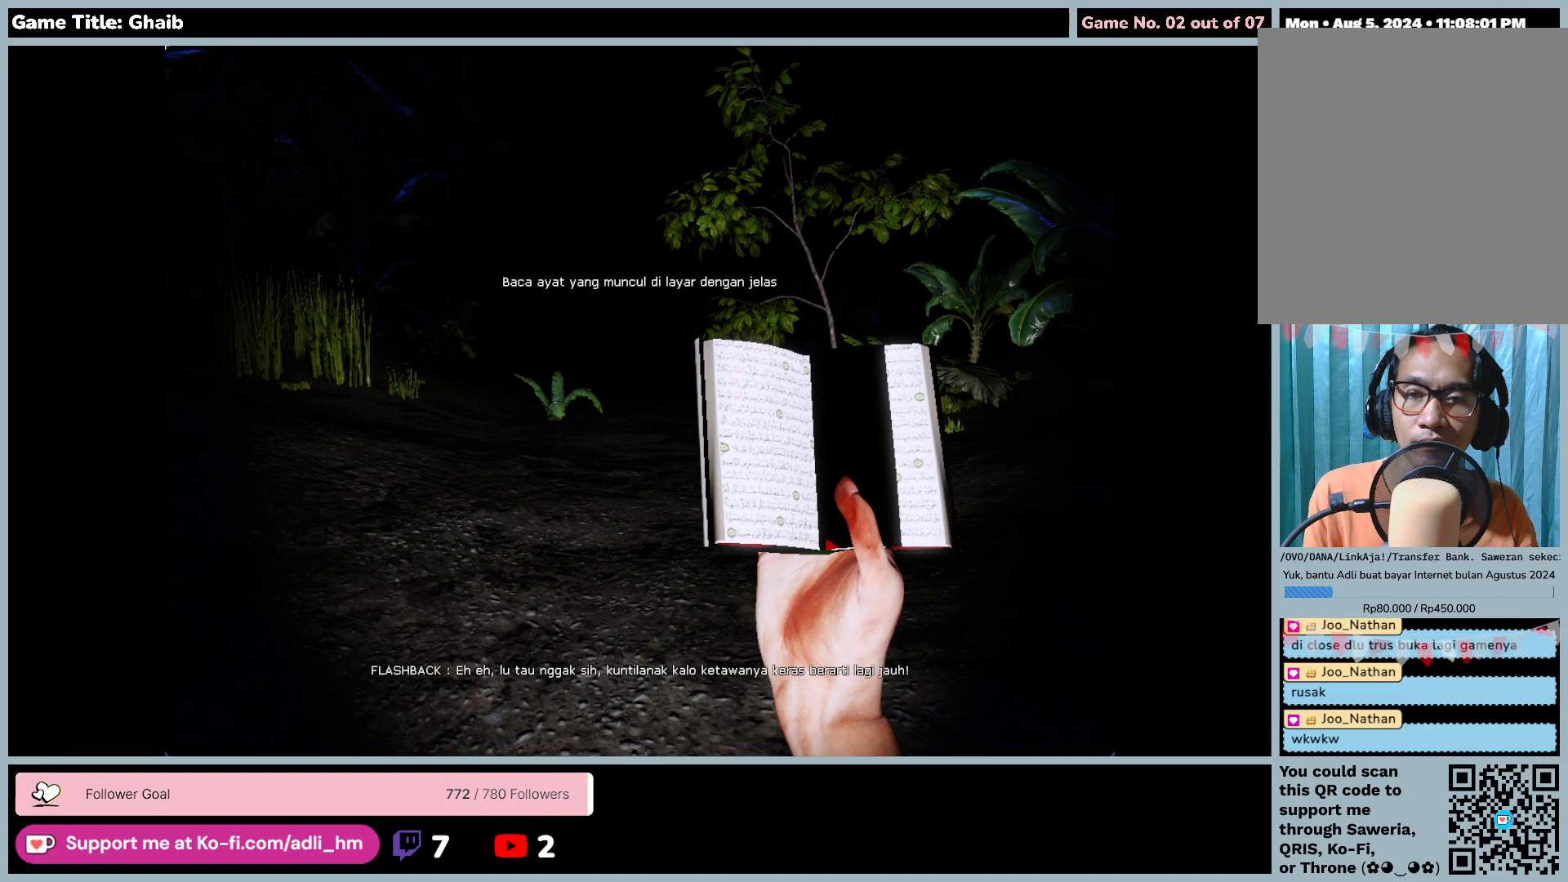
Gameplay with keyboard and mouse; each line is a JSON object with the keys and mouse buttons held at the frame after it. "events" lists presses ("down") and releases ("up") of "0", "1", "2", "3", "4", "5", "6", "7", "8", "9", "a", "alt", "b", "c", "caps_lock", "ctrl", "d", "down", "e", "escape", "f", "f1", "f2", "f3", "f4", "f5", "f6", "f7", "f8", "g", "h", "i", "j", "k", "l", "left", "m", "minus", "n", "o", "p", "q", "r", "return", "right", "s", "shift", "space", "t", "tab", "u", "up", "v", "w", "x", "y", "z", "mouse_left", "mouse_wheel" and "mouse_right" between this image and that frame as [ms after this image, input, new state], when the widget could be followed in between. "mouse_left", "mouse_wheel", "mouse_right" = the "left", "wheel", "right" buttons of the "mouse" list. No other keys are recorded. "wheel" means that the mouse wheel is clicked or scrolled. Mouse movement is not recorded.
{"keys": [], "mouse": [], "events": [[67, "w", "up"]]}
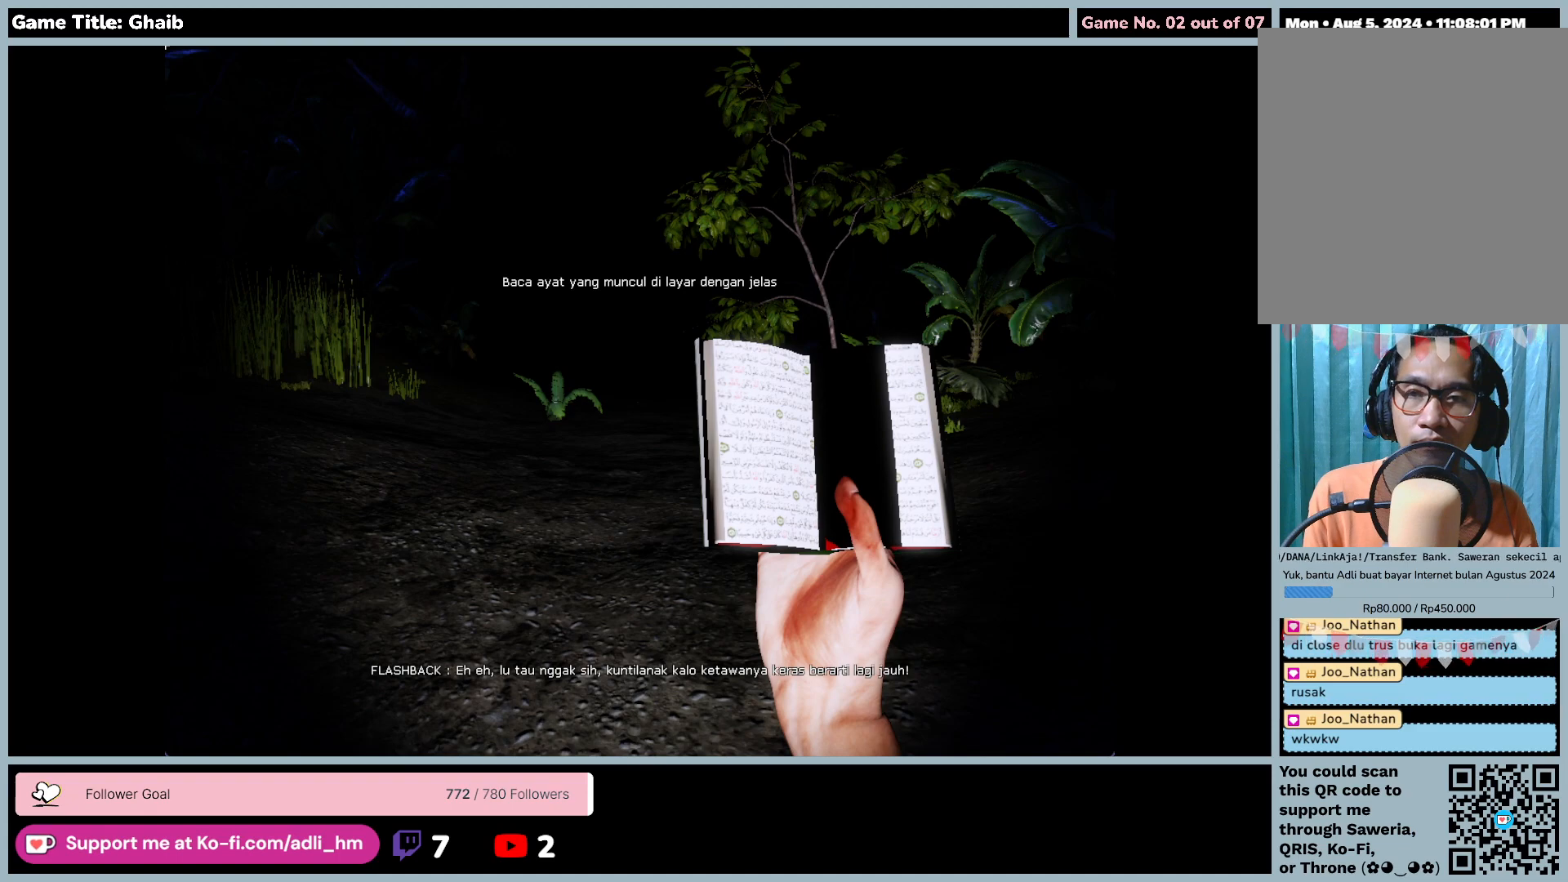
{"keys": [], "mouse": [], "events": []}
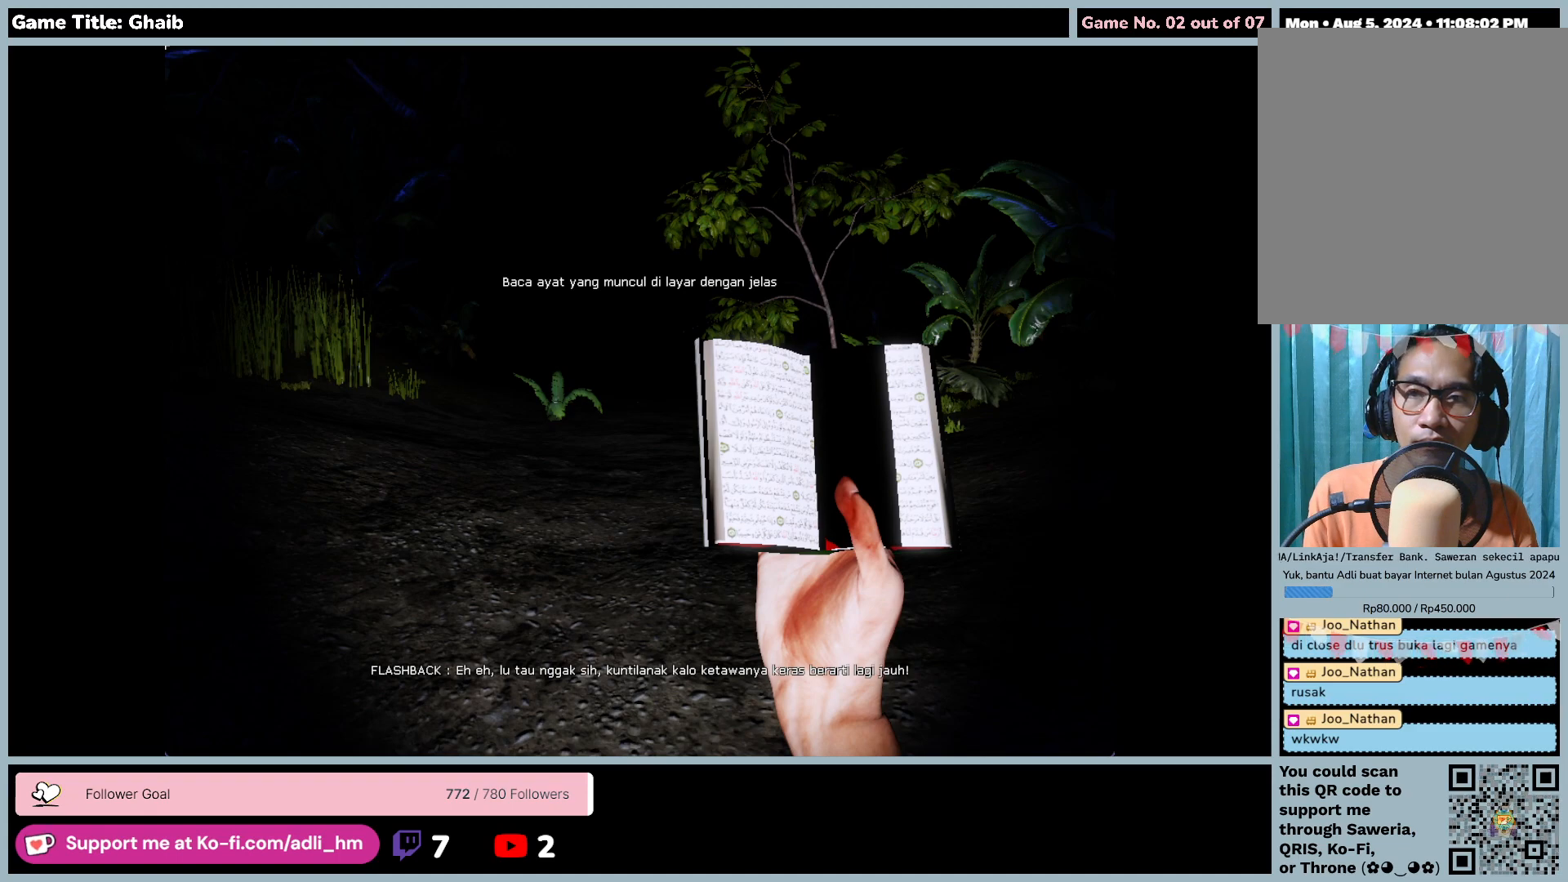
{"keys": [], "mouse": [], "events": []}
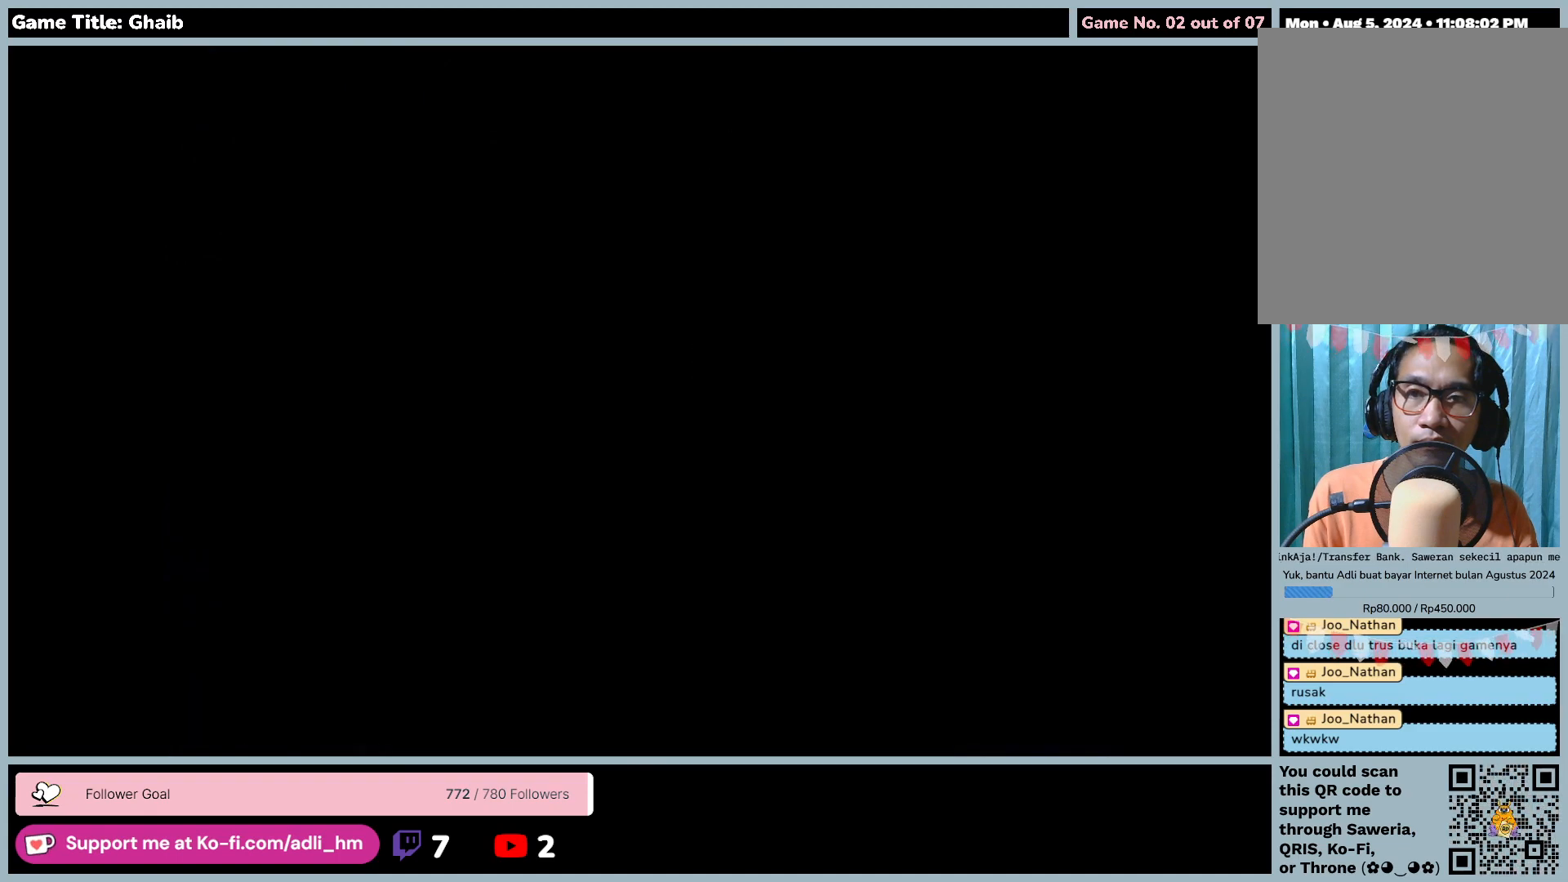
{"keys": [], "mouse": [], "events": []}
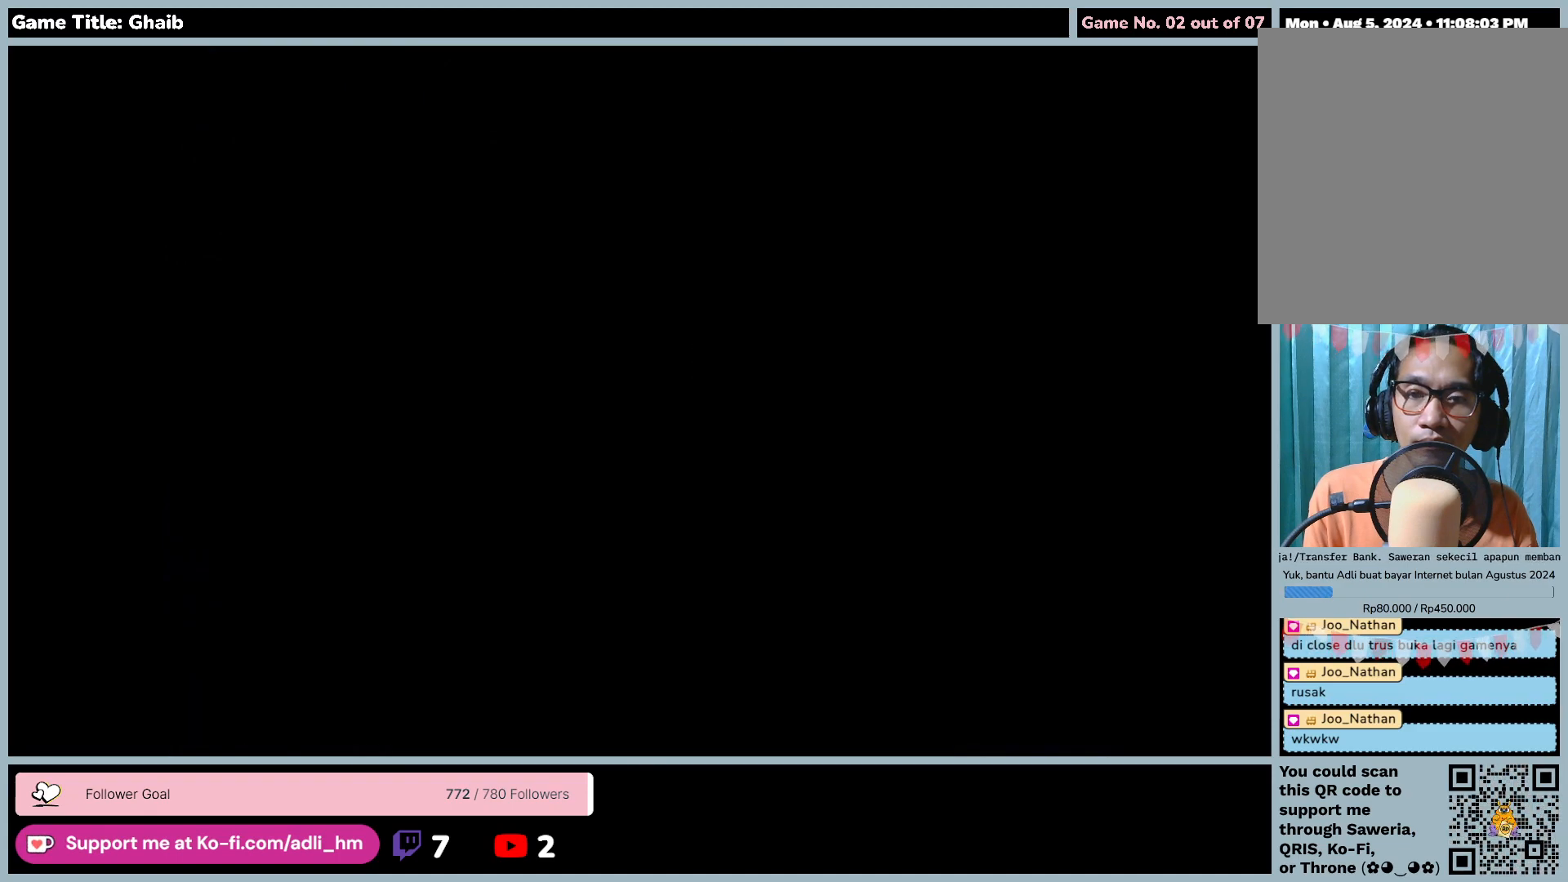
{"keys": [], "mouse": [], "events": []}
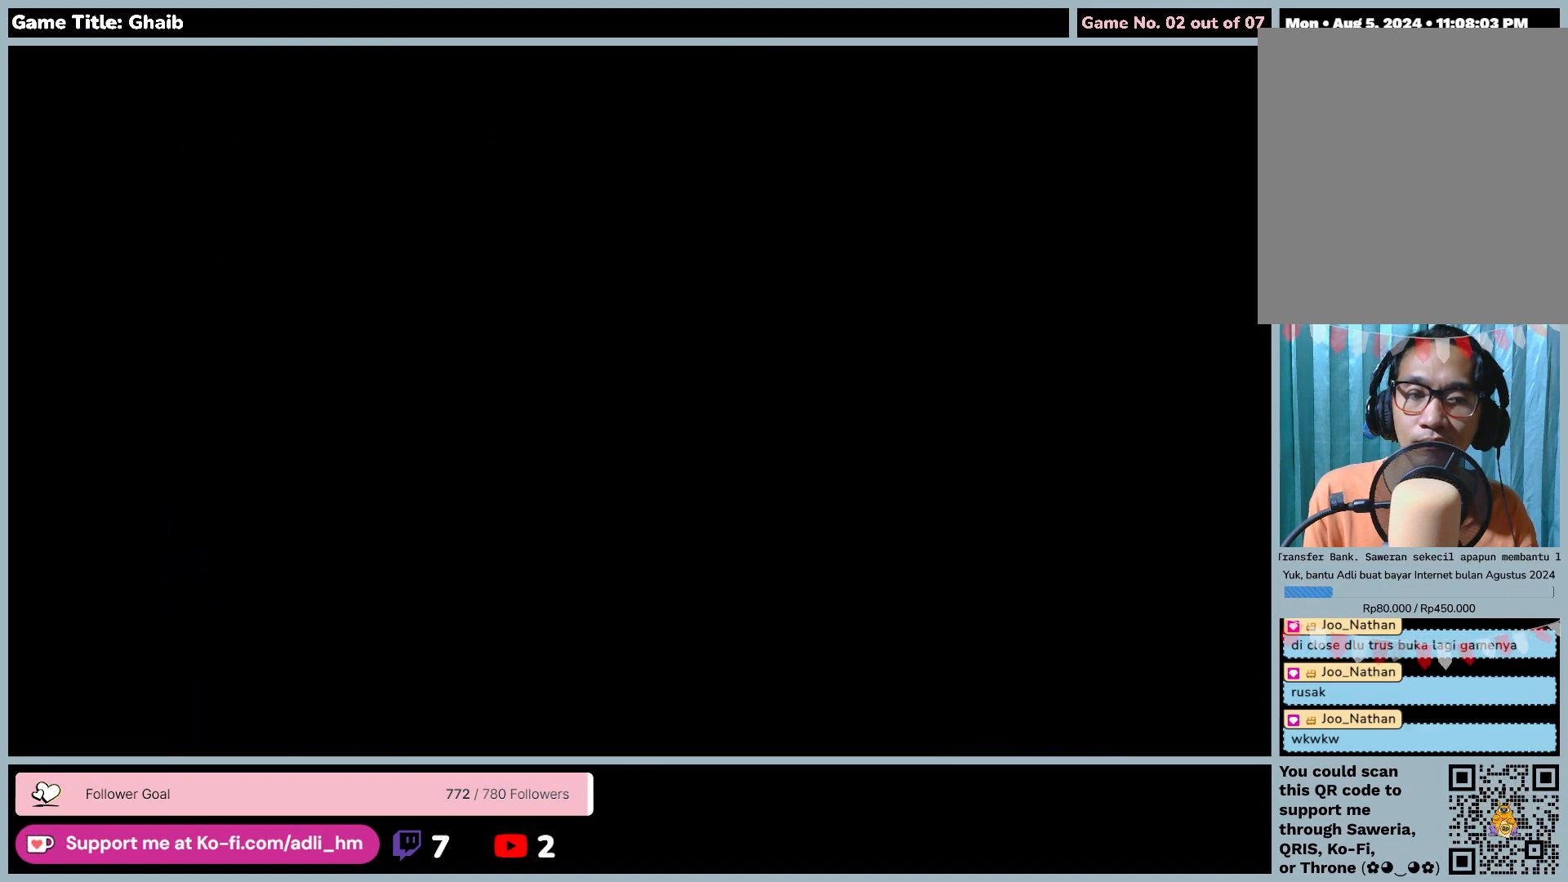
{"keys": [], "mouse": [], "events": []}
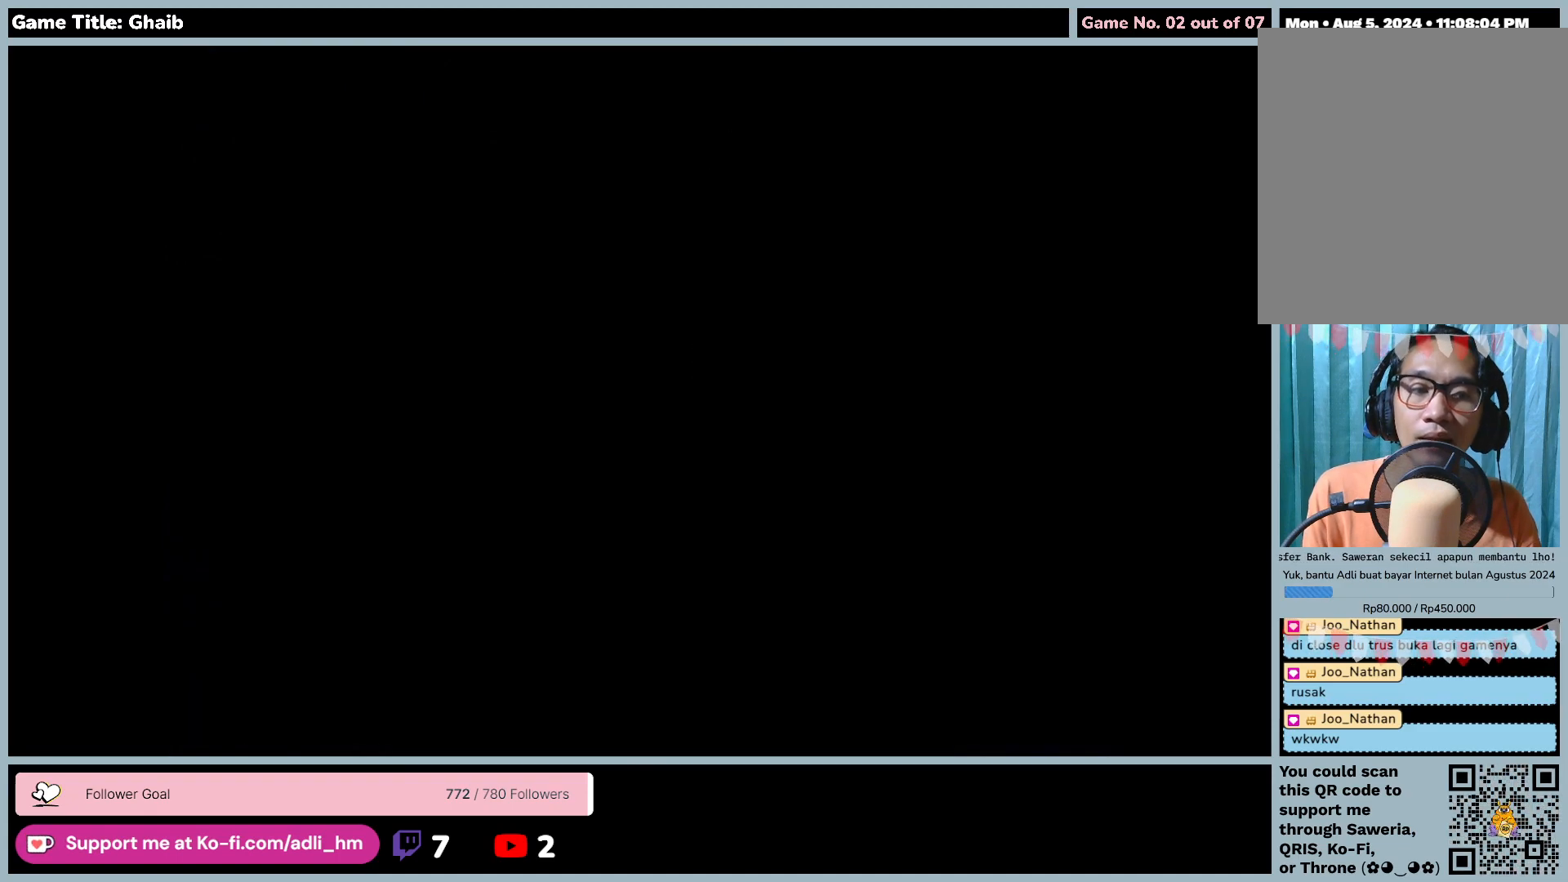
{"keys": [], "mouse": [], "events": []}
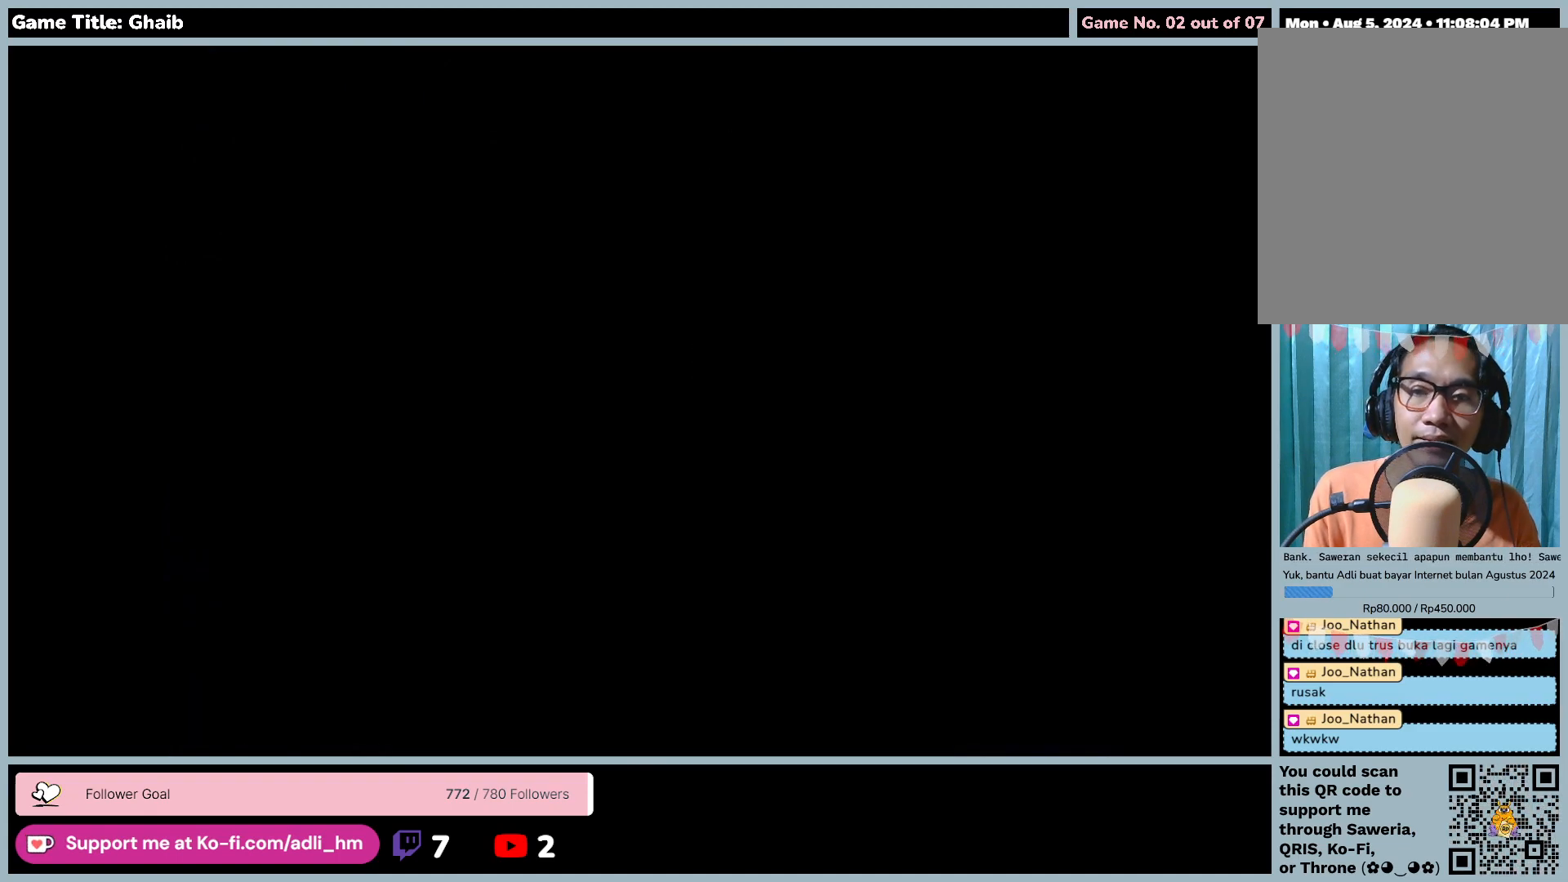
{"keys": [], "mouse": [], "events": []}
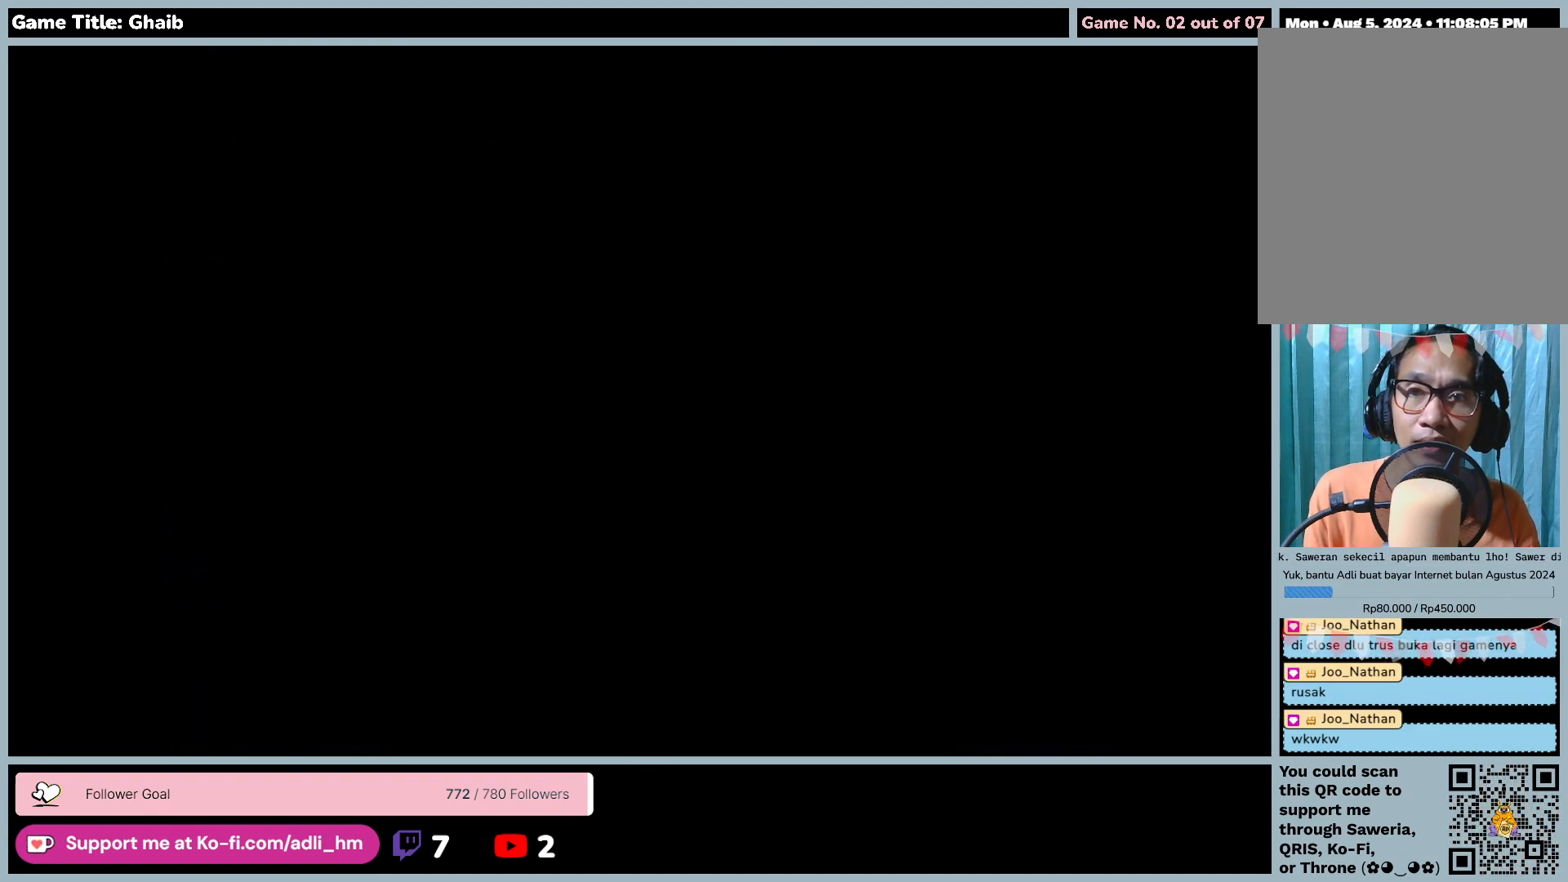
{"keys": [], "mouse": [], "events": []}
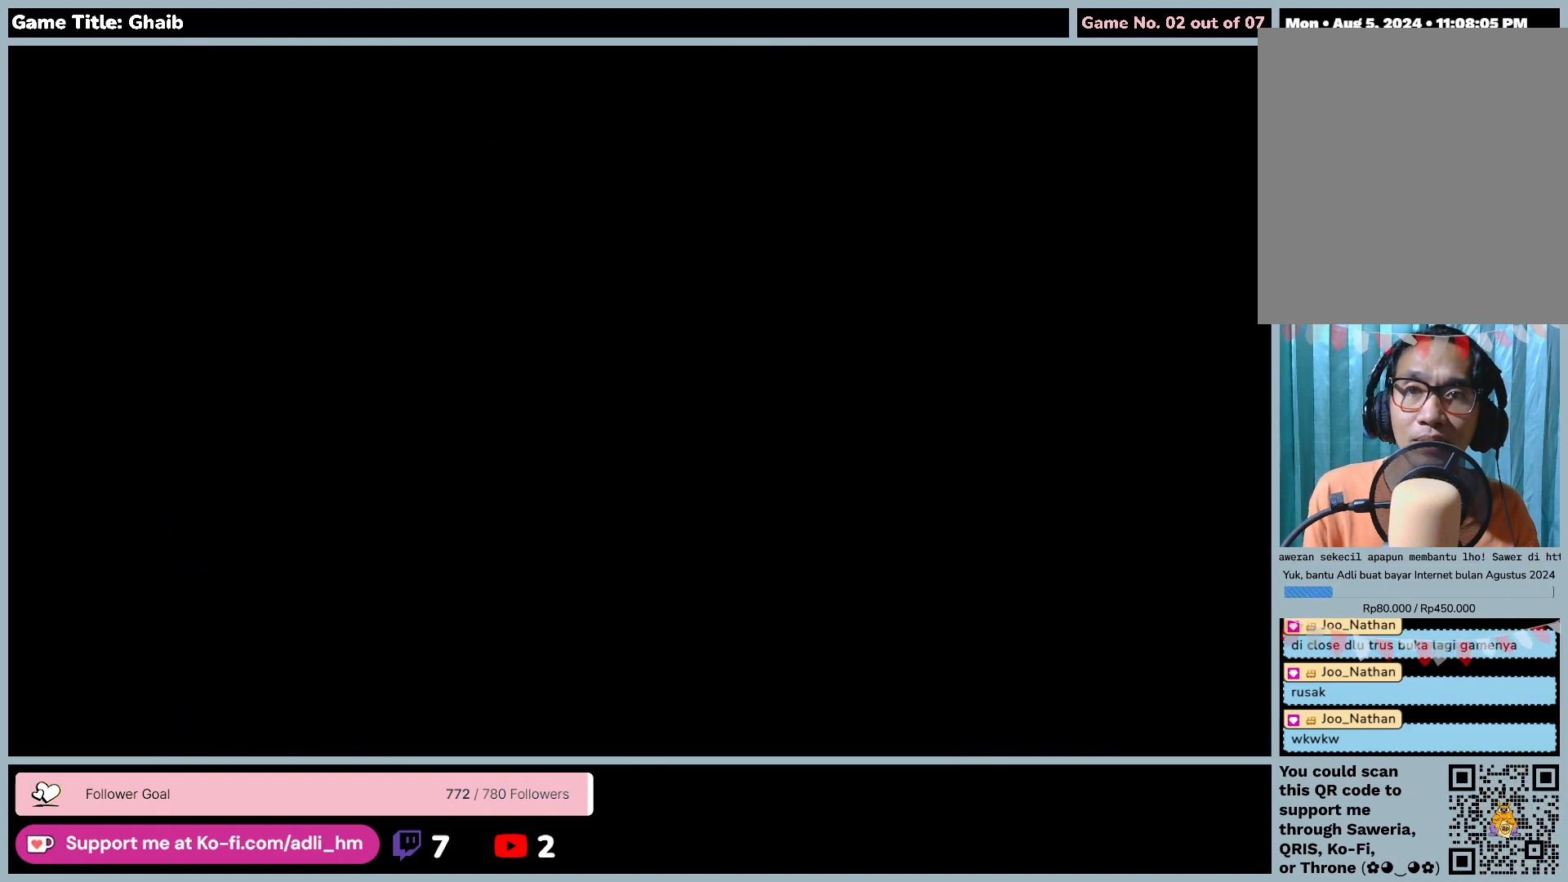
{"keys": [], "mouse": [], "events": []}
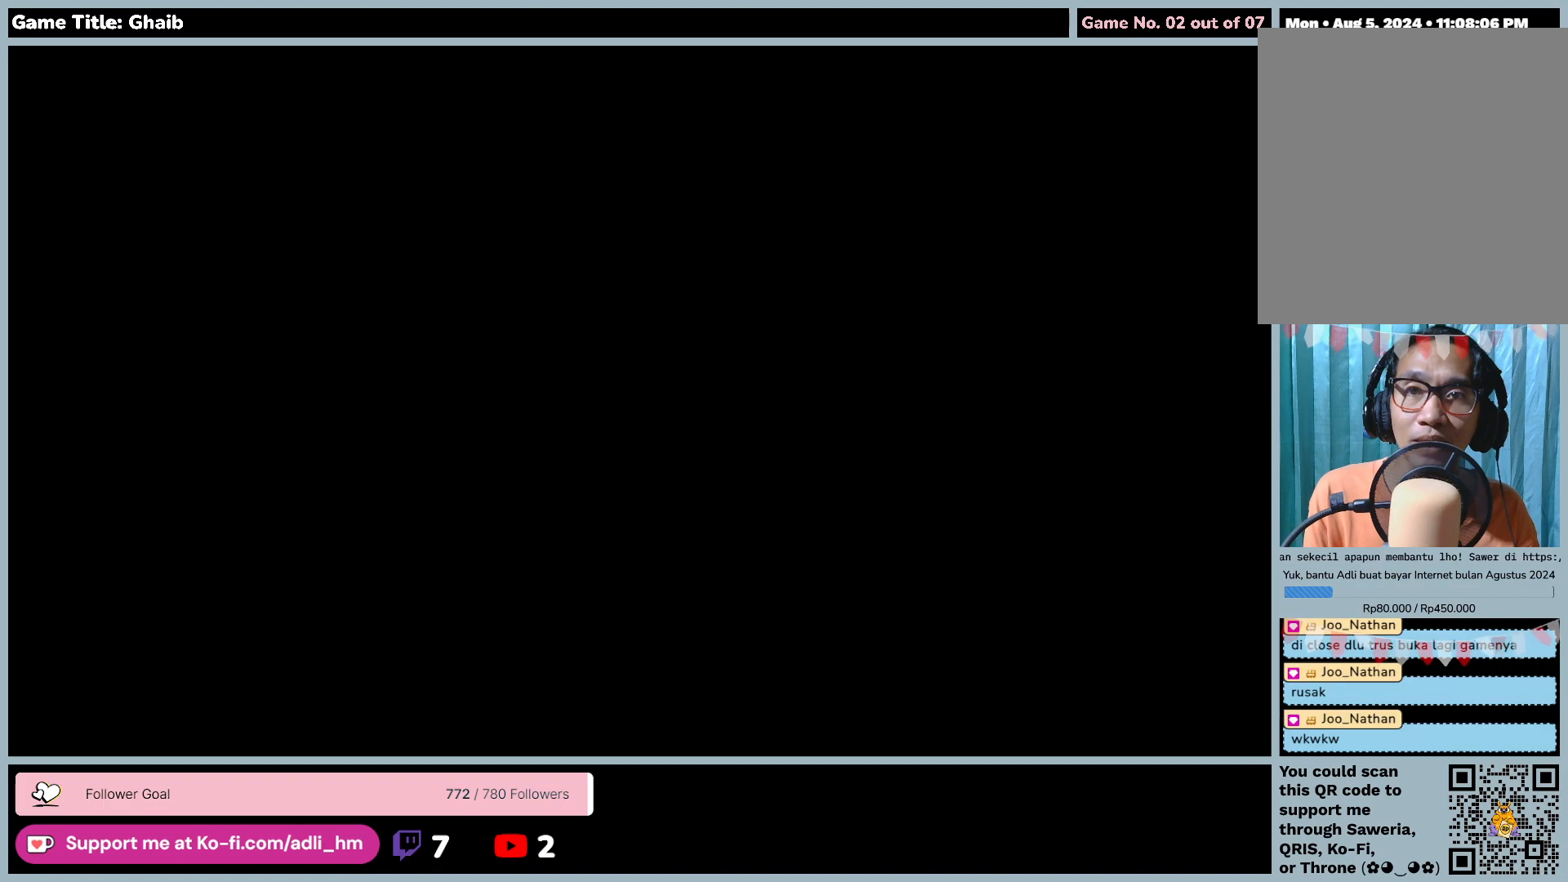
{"keys": [], "mouse": [], "events": [[133, "mouse_left", "down"], [467, "mouse_left", "up"]]}
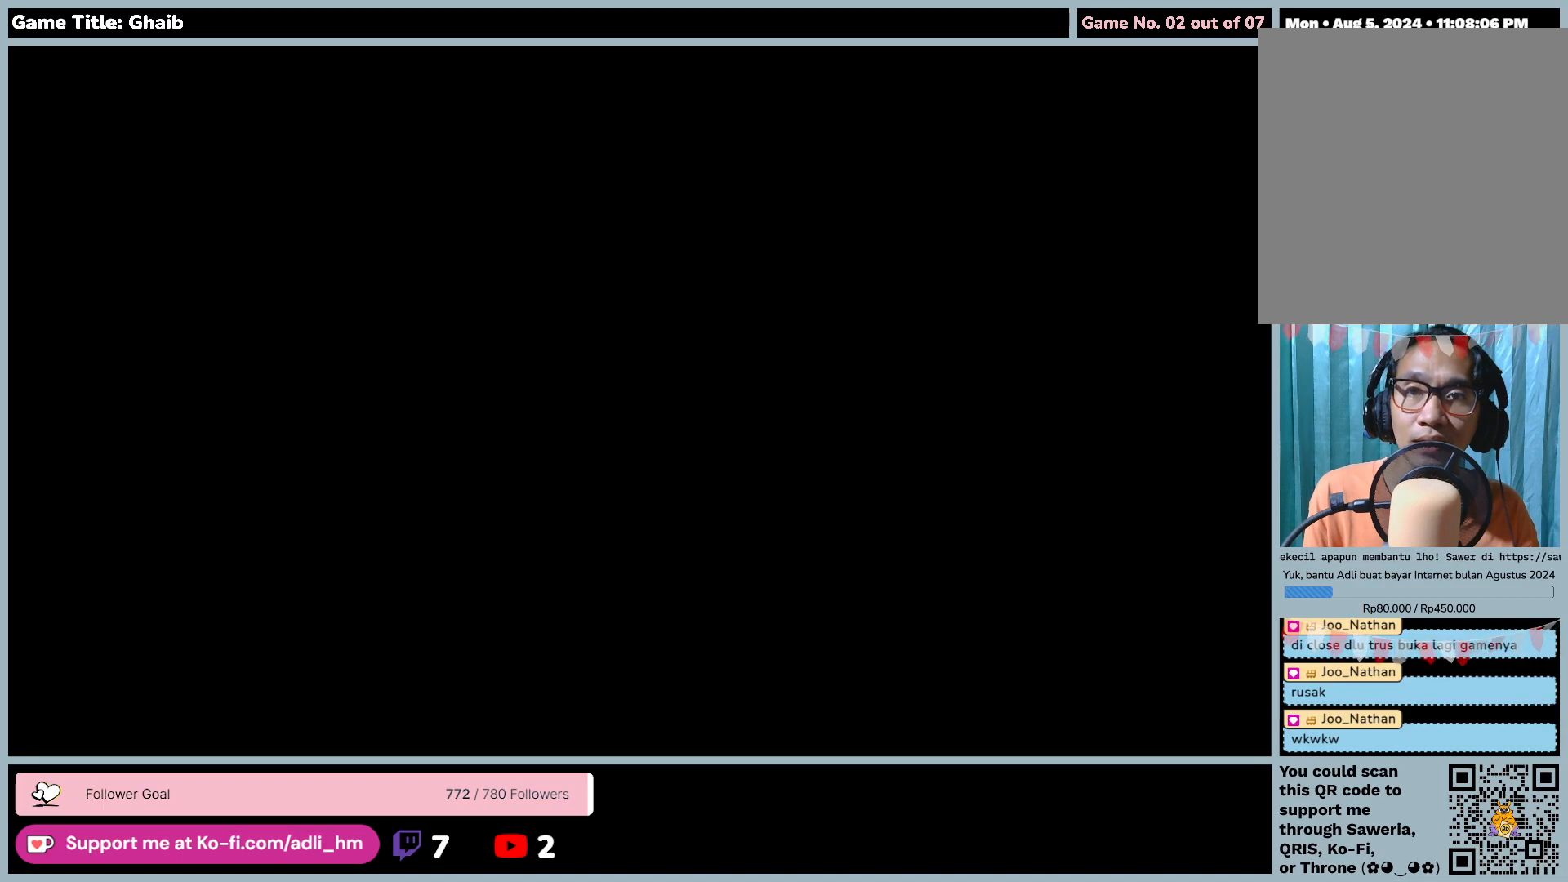
{"keys": [], "mouse": [], "events": []}
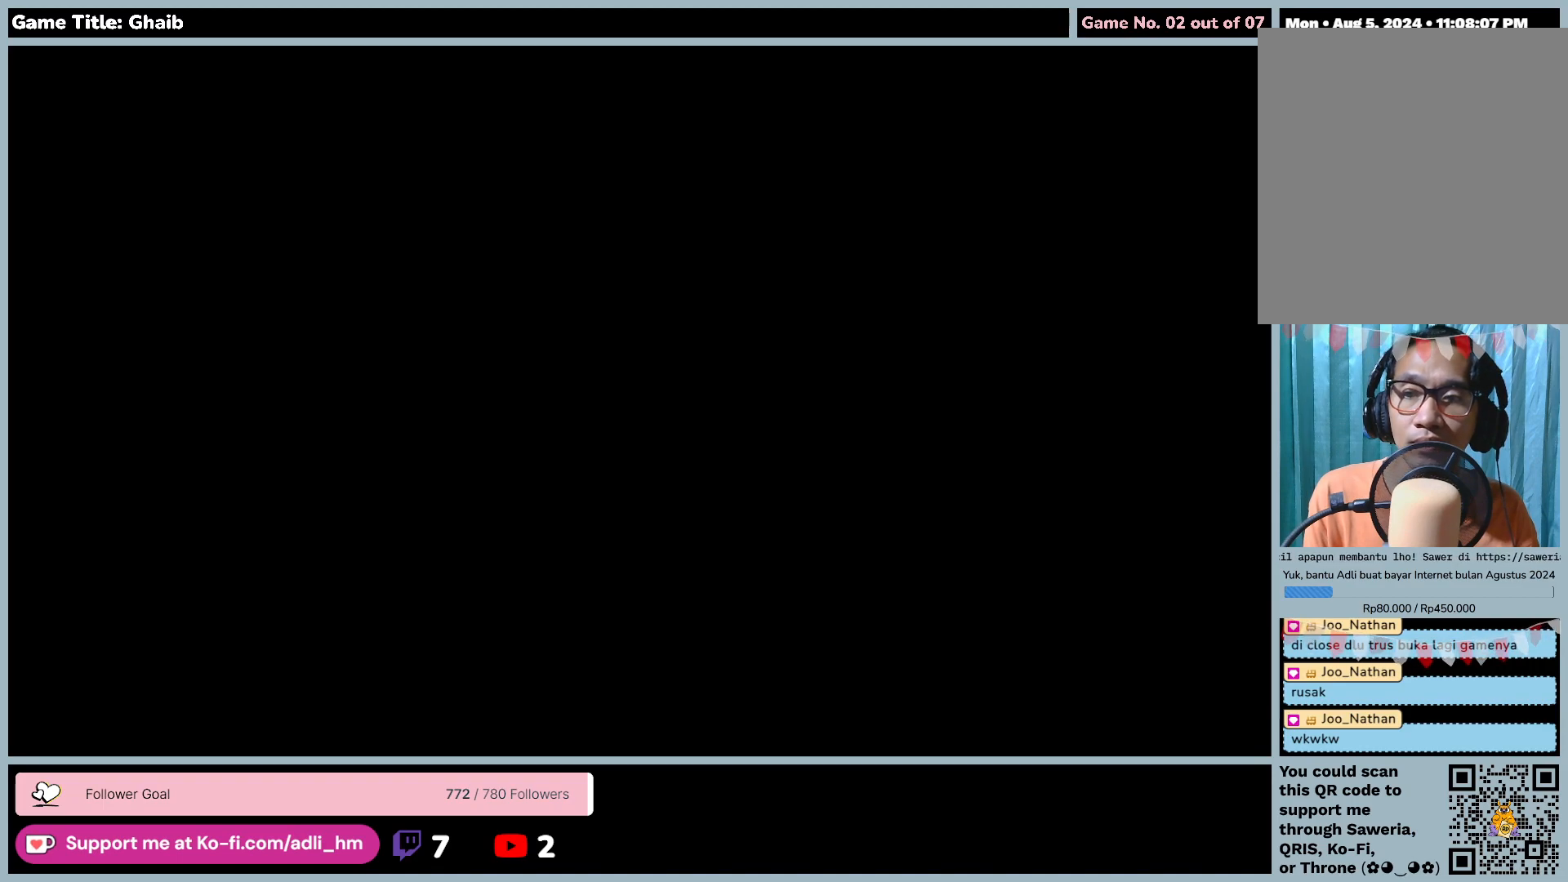
{"keys": [], "mouse": [], "events": []}
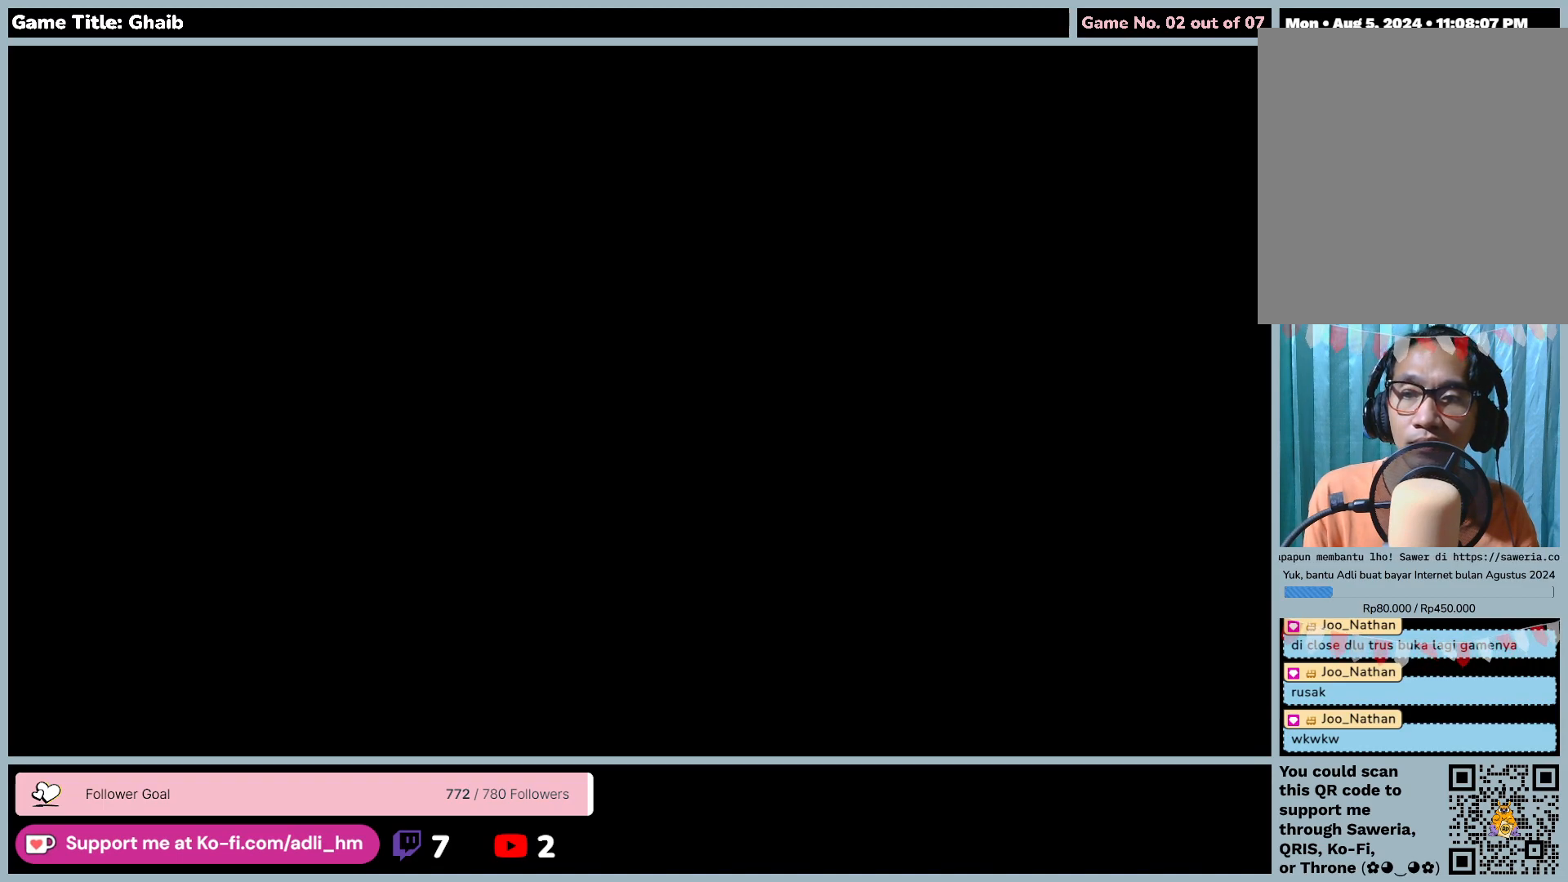
{"keys": [], "mouse": [], "events": []}
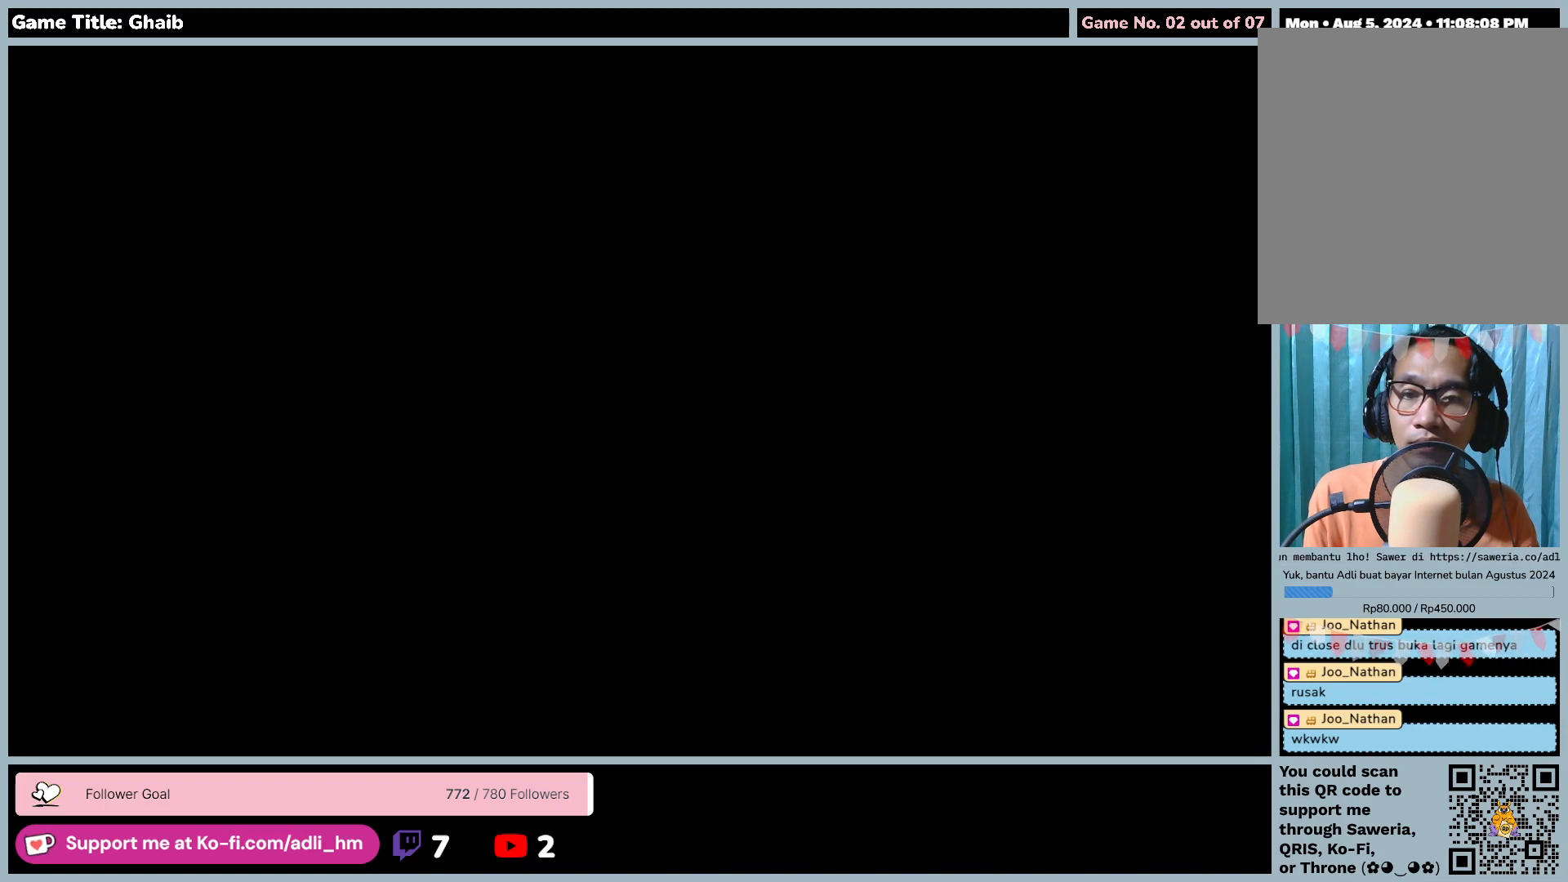
{"keys": [], "mouse": [], "events": []}
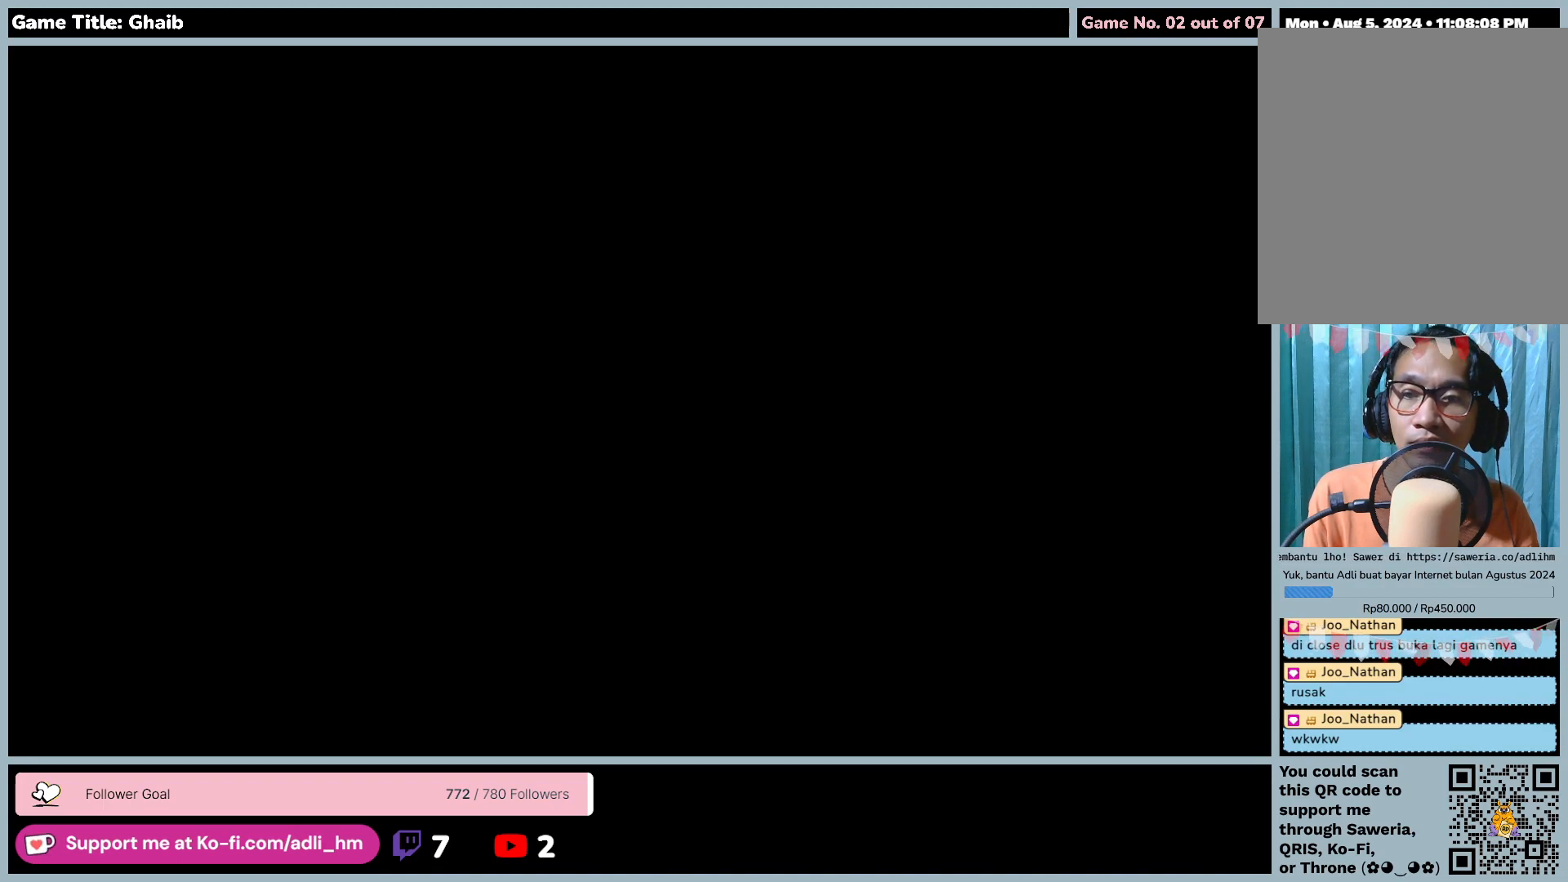
{"keys": [], "mouse": [], "events": [[133, "mouse_left", "down"], [467, "mouse_left", "up"]]}
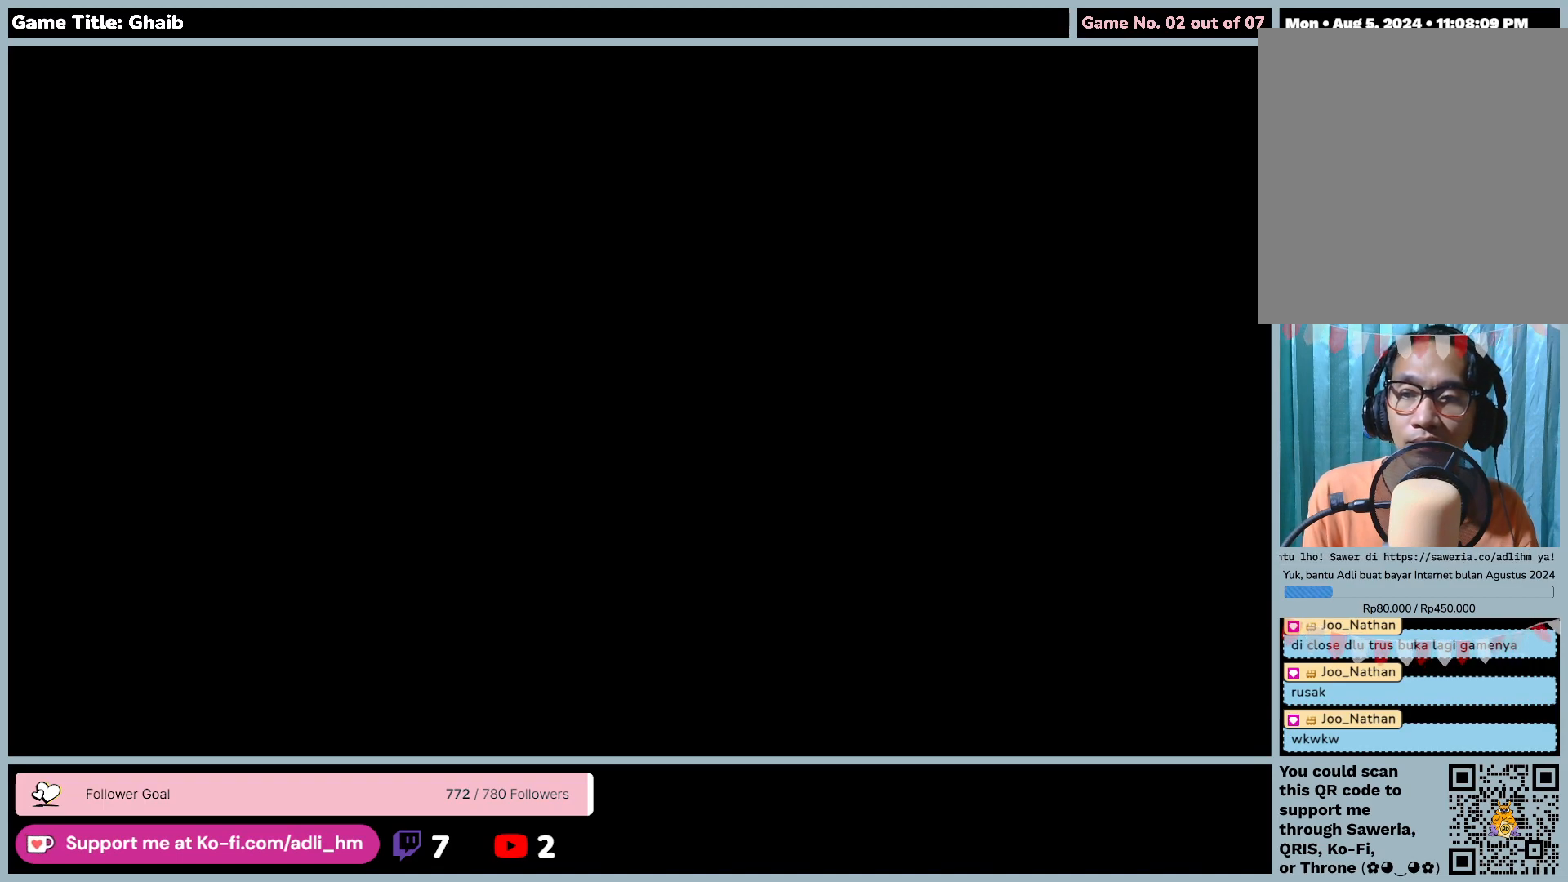
{"keys": [], "mouse": [], "events": []}
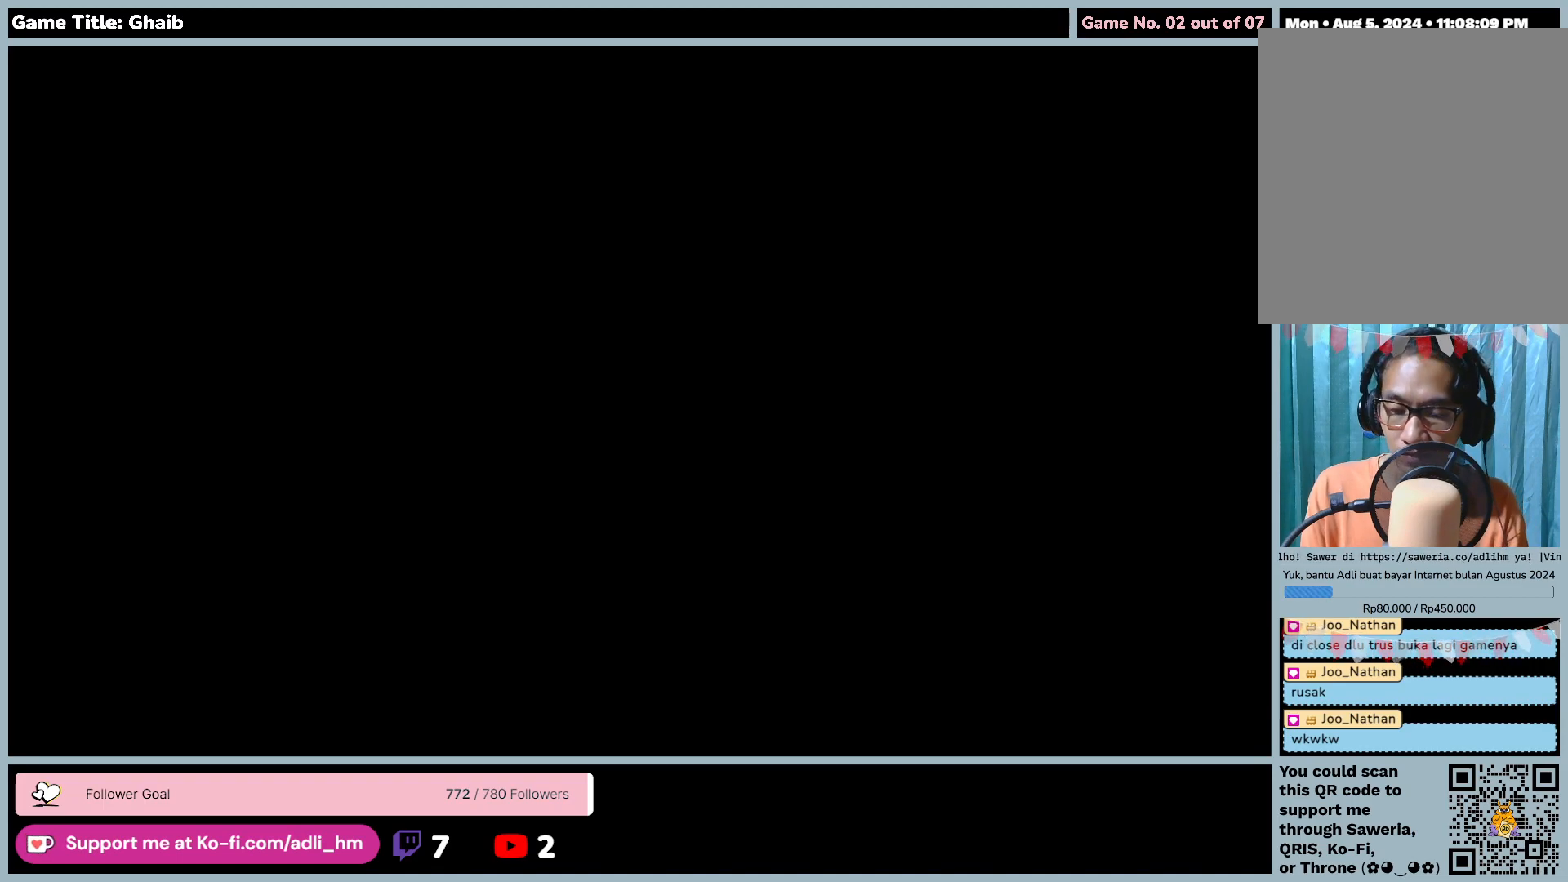
{"keys": ["g", "h"], "mouse": [], "events": [[167, "g", "down"], [467, "h", "down"]]}
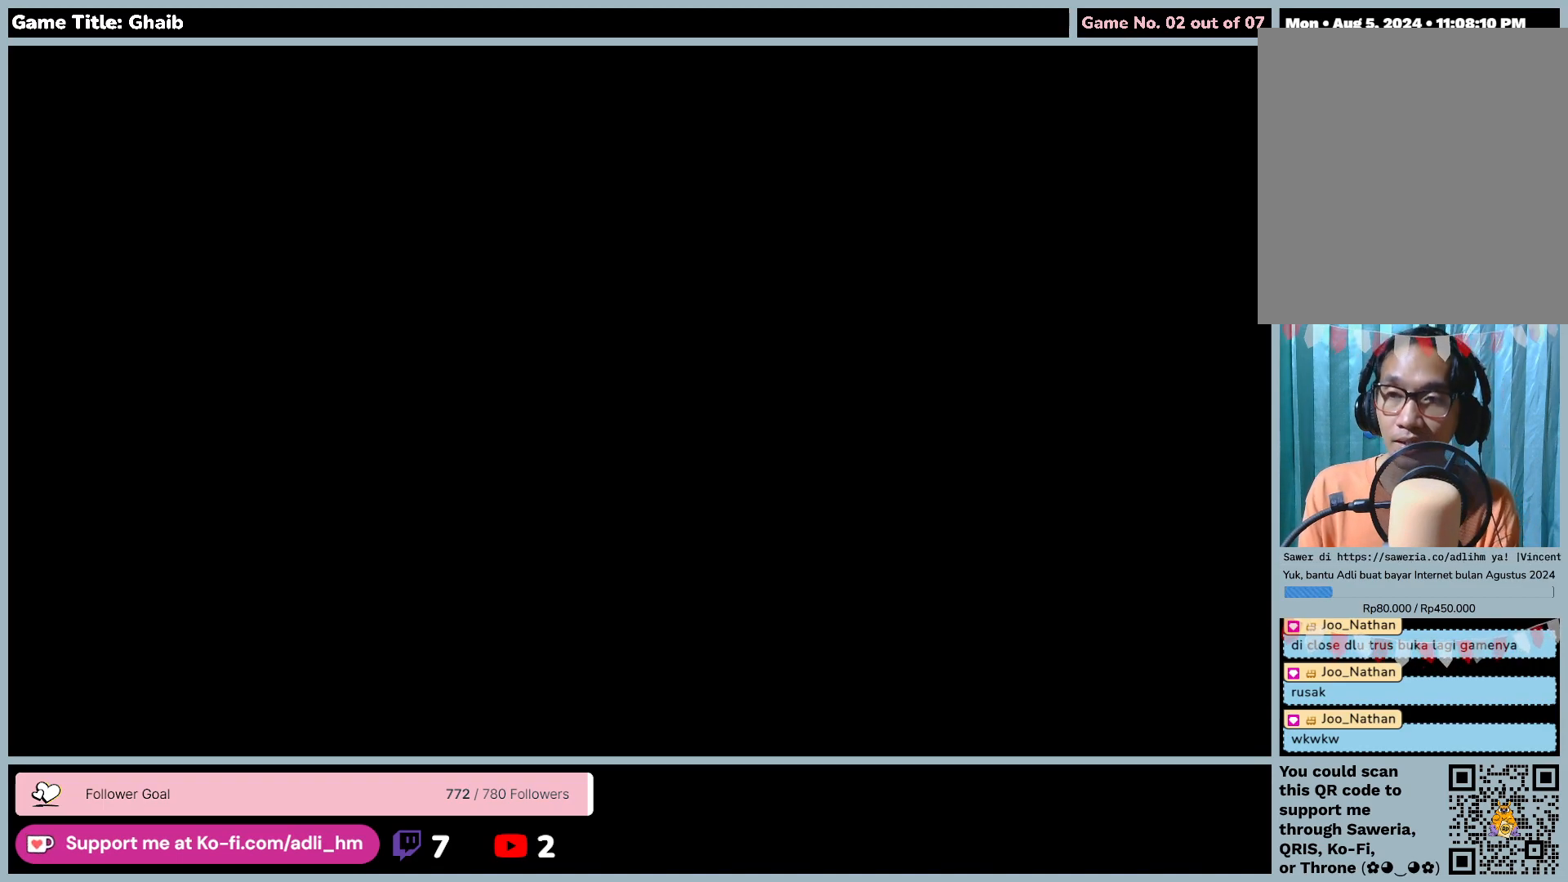
{"keys": ["a"], "mouse": [], "events": [[167, "a", "down"], [167, "g", "up"], [500, "h", "up"]]}
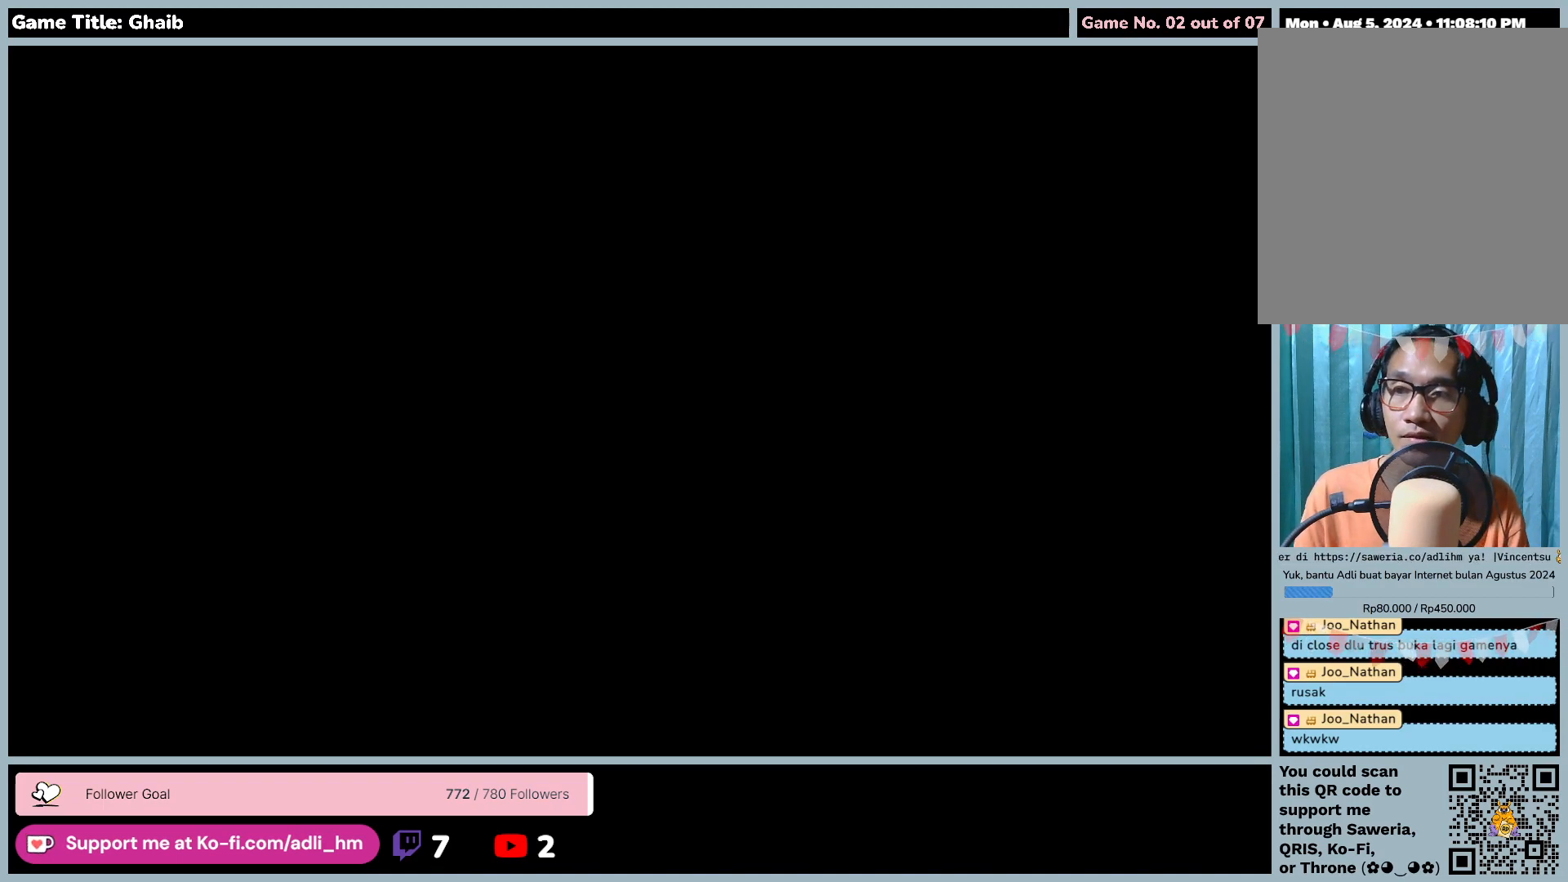
{"keys": [], "mouse": [], "events": [[267, "a", "up"]]}
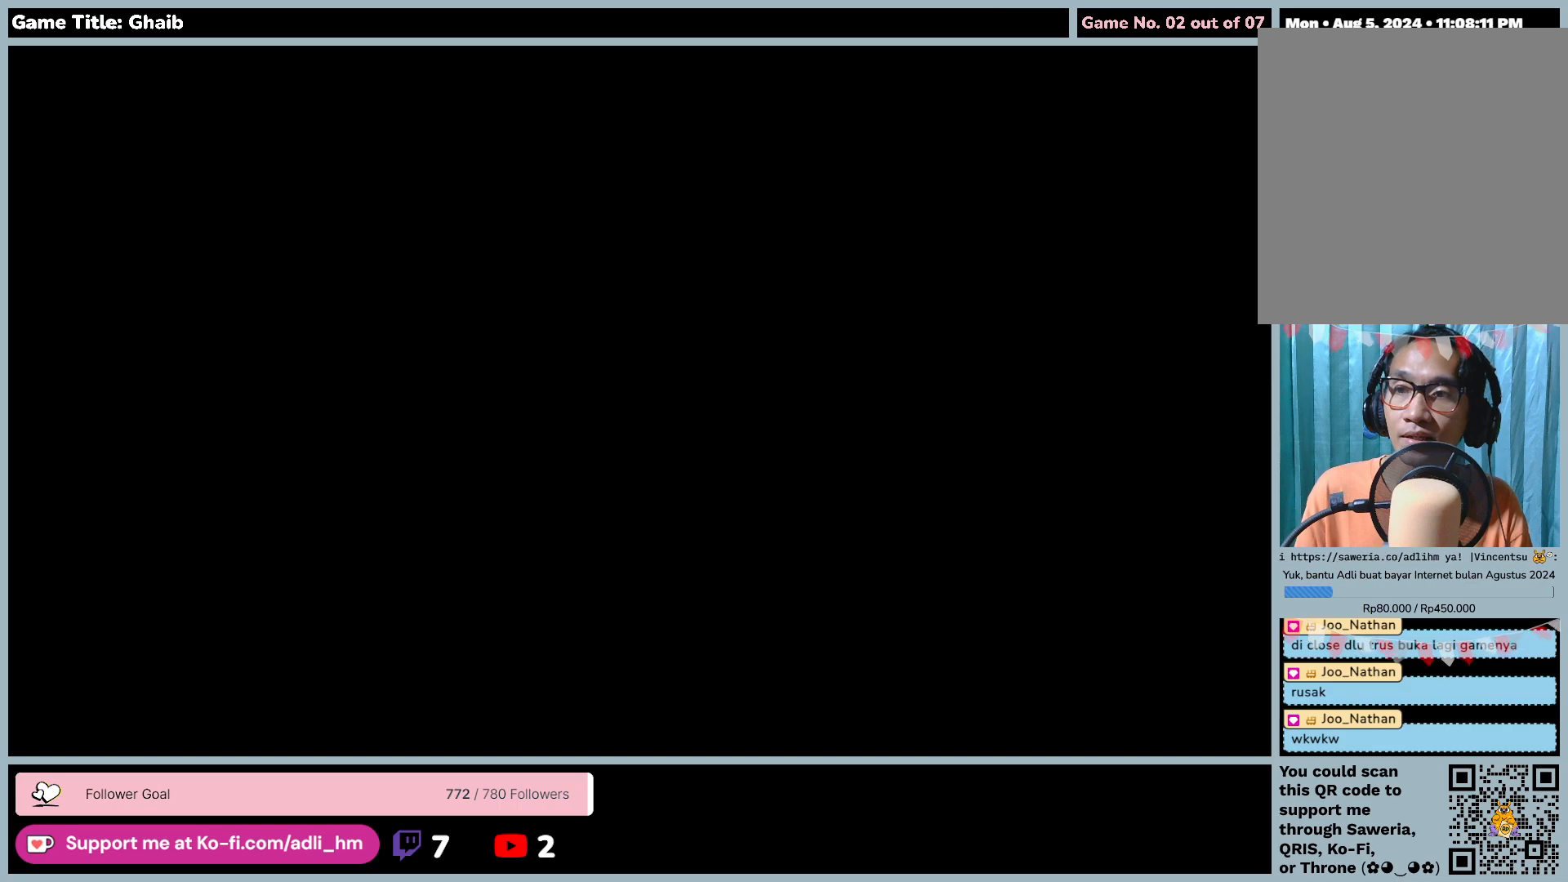
{"keys": ["down"], "mouse": [], "events": [[217, "down", "down"]]}
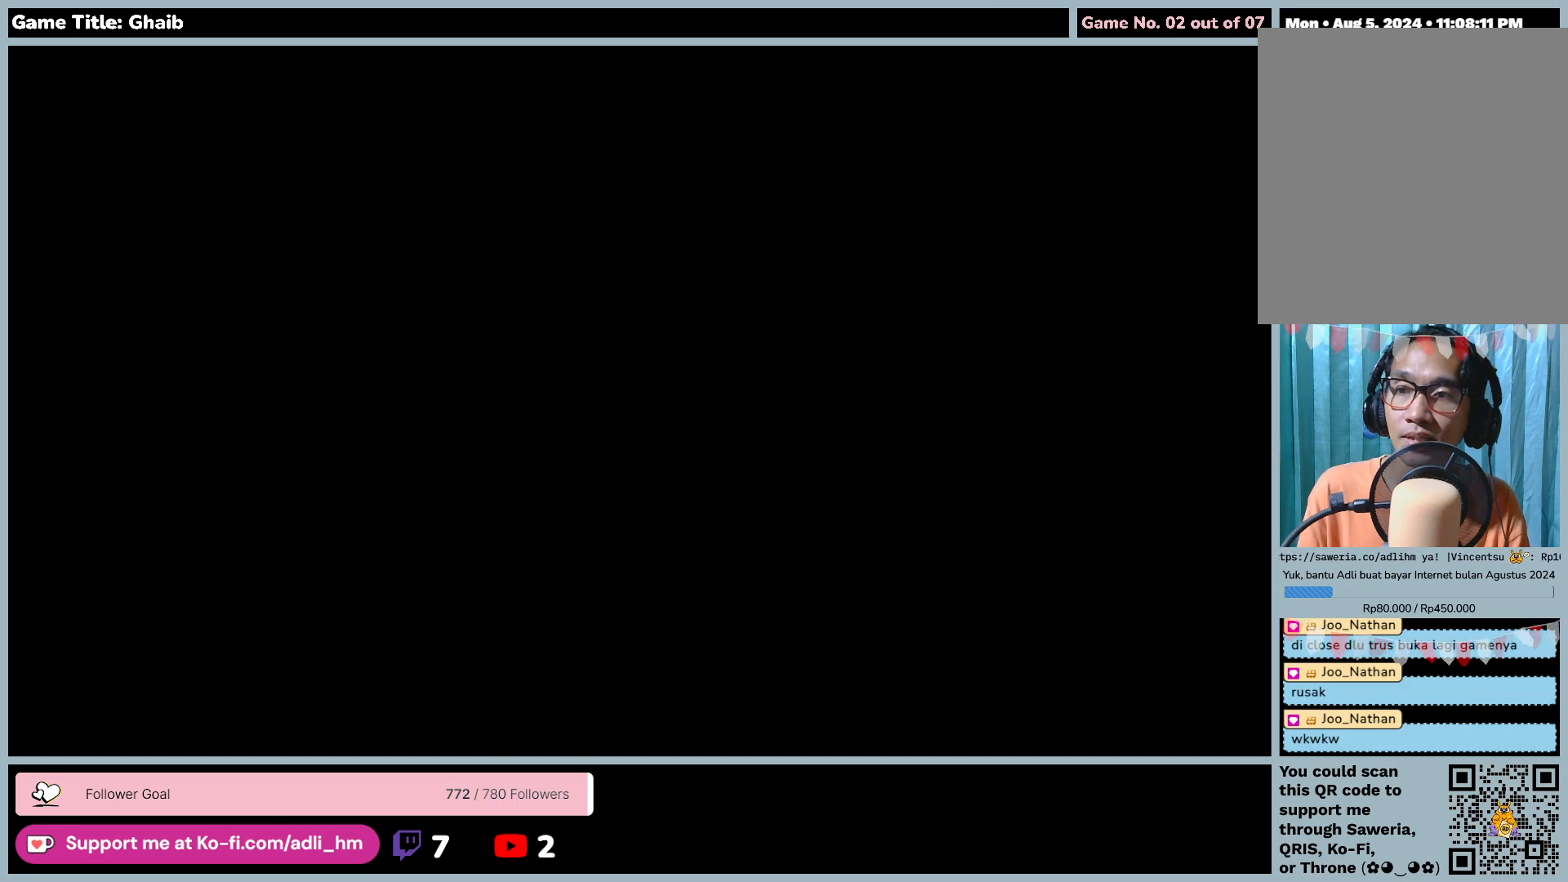
{"keys": ["return"], "mouse": [], "events": [[67, "return", "down"], [167, "down", "up"]]}
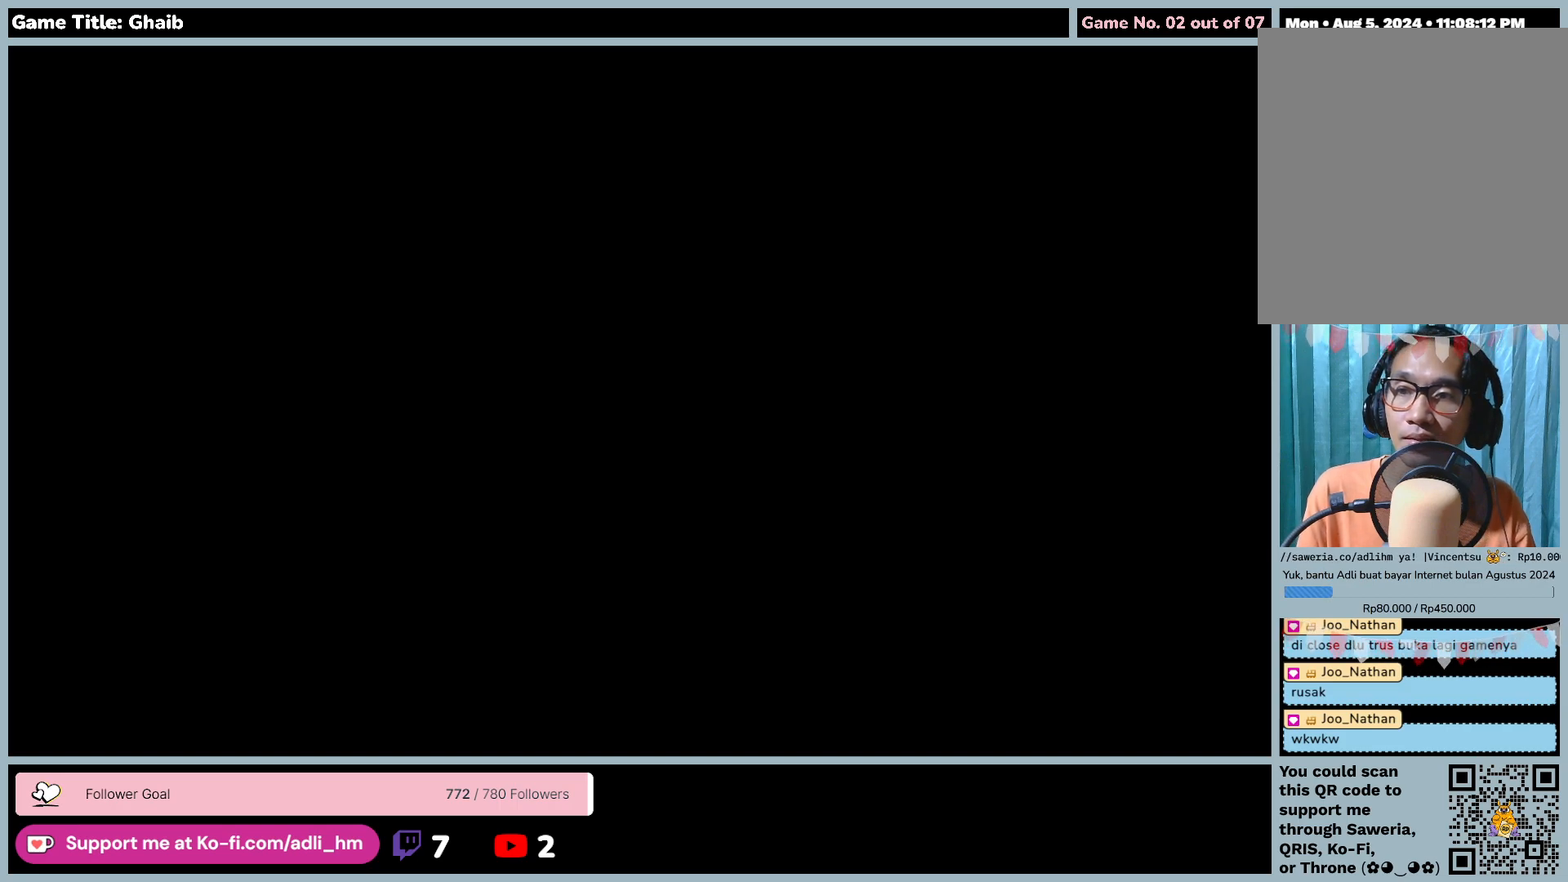
{"keys": [], "mouse": [], "events": [[33, "return", "up"]]}